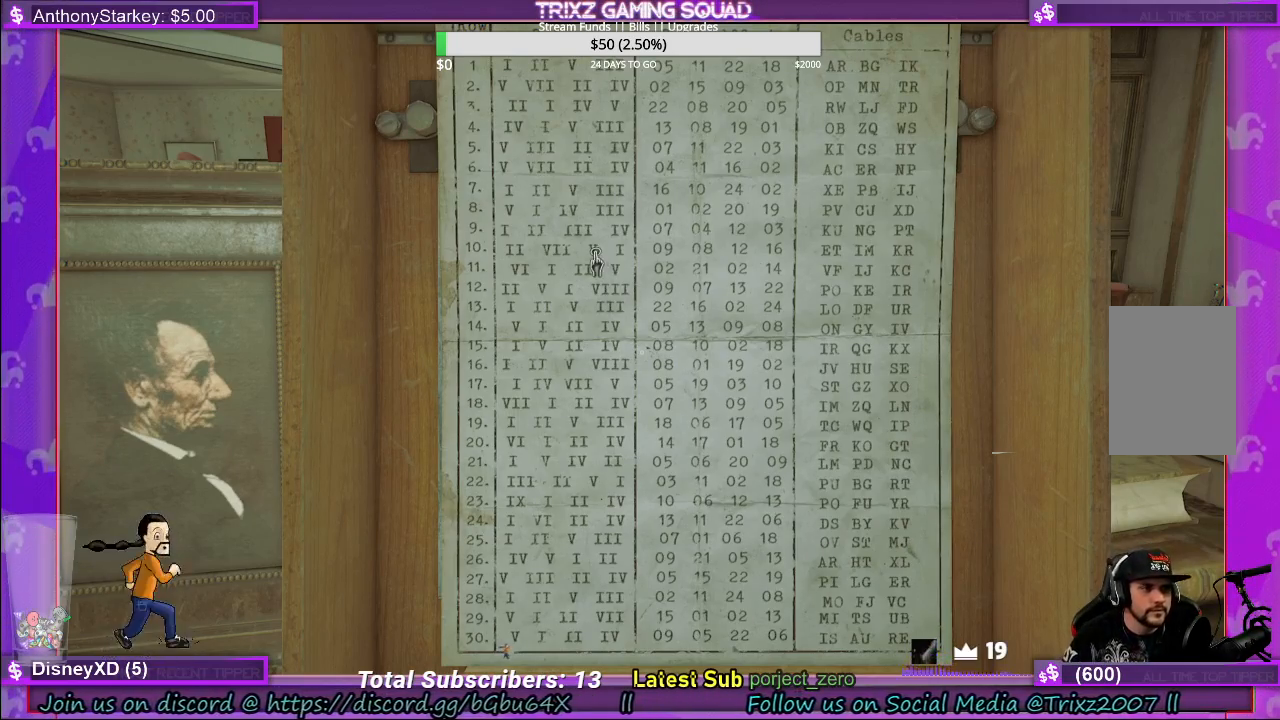
Gameplay with keyboard and mouse; each line is a JSON object with the keys and mouse buttons held at the frame after it. "events" lists presses ("down") and releases ("up") of "a", "ctrl", "d", "e", "f", "q", "r", "s", "shift", "space", "tab", "w", "mouse_left", "mouse_wheel", "mouse_right" and "mouse_mb4" between this image and that frame as [ms after this image, input, new state], when the widget could be followed in between. "mouse_left", "mouse_wheel", "mouse_right", "mouse_mb4" = the "left", "wheel", "right", "mb4" buttons of the "mouse" list. No other keys are recorded. "wheel" means that the mouse wheel is clicked or scrolled. Mouse movement is not recorded.
{"keys": [], "mouse": [], "events": [[17, "mouse_right", "down"], [133, "mouse_right", "up"]]}
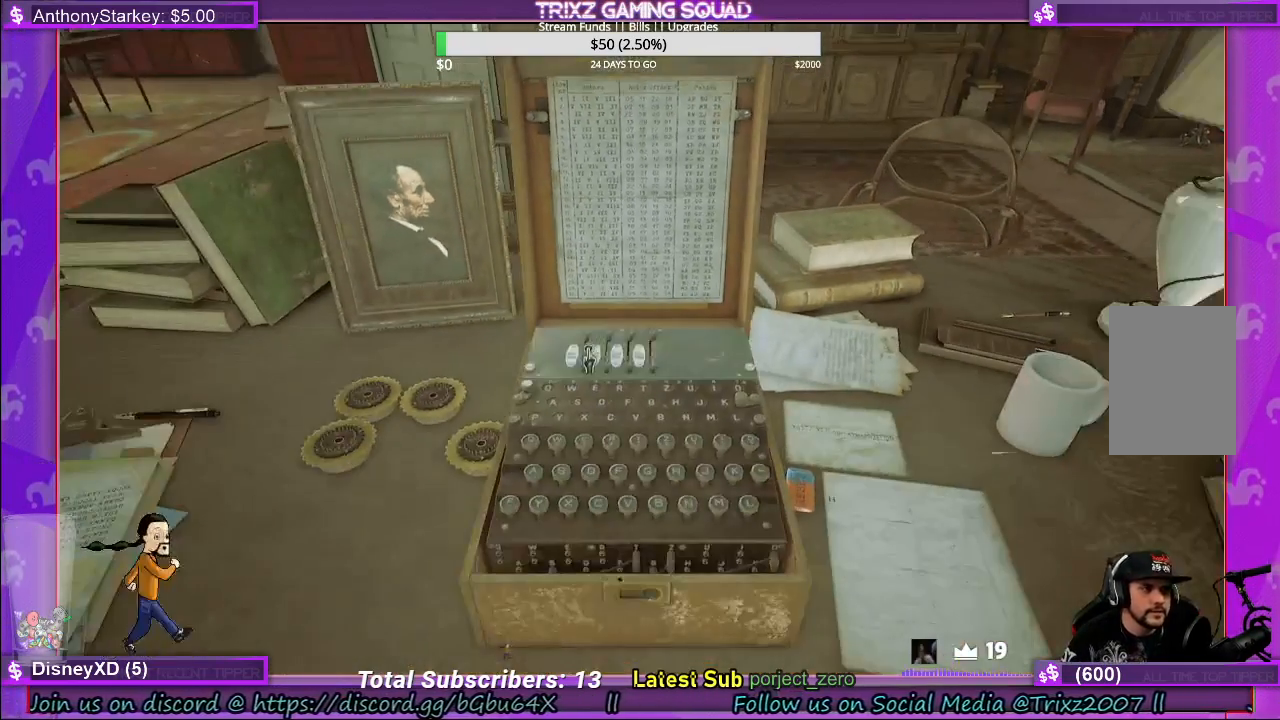
{"keys": [], "mouse": [], "events": [[183, "mouse_left", "down"], [267, "mouse_left", "up"]]}
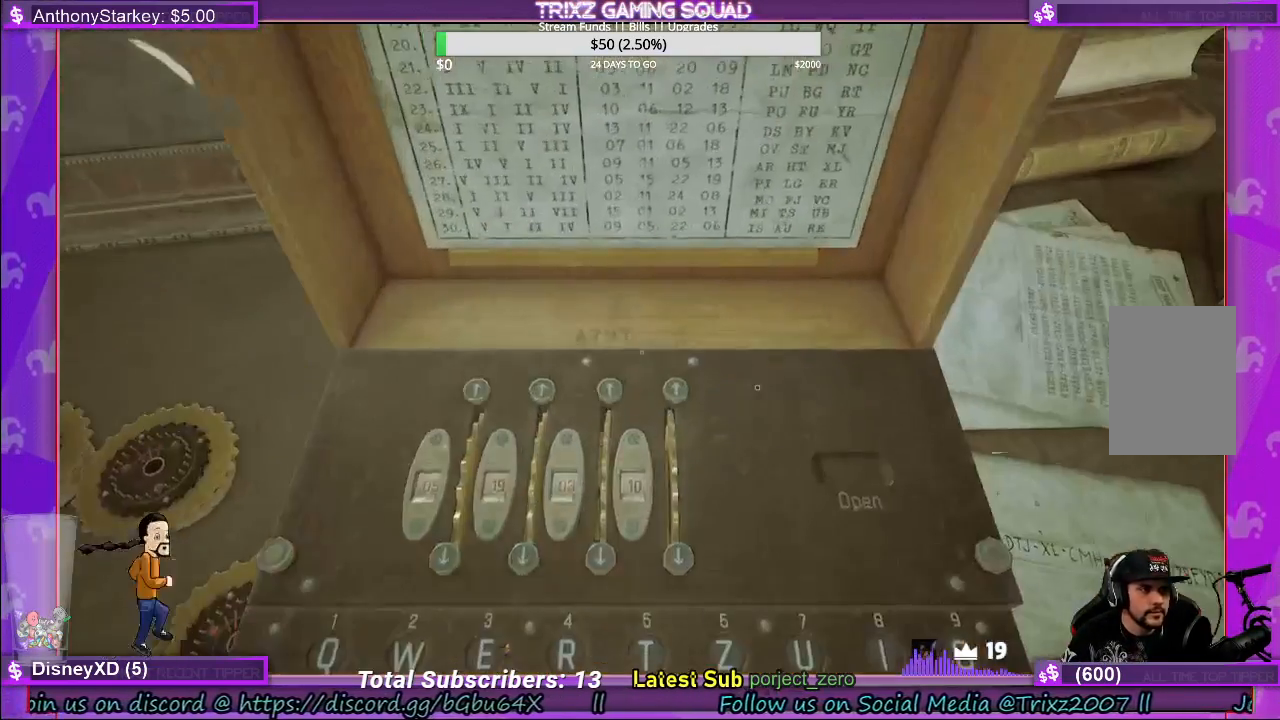
{"keys": [], "mouse": [], "events": [[350, "mouse_left", "down"], [433, "mouse_left", "up"]]}
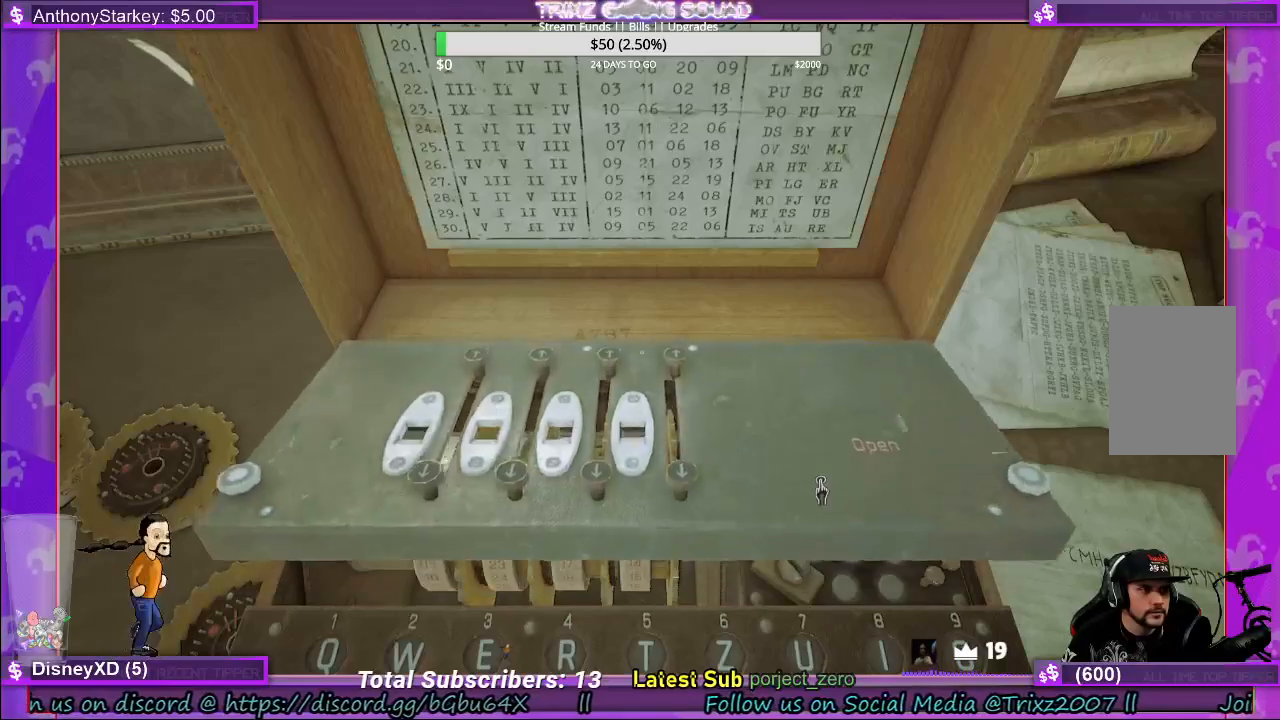
{"keys": [], "mouse": [], "events": []}
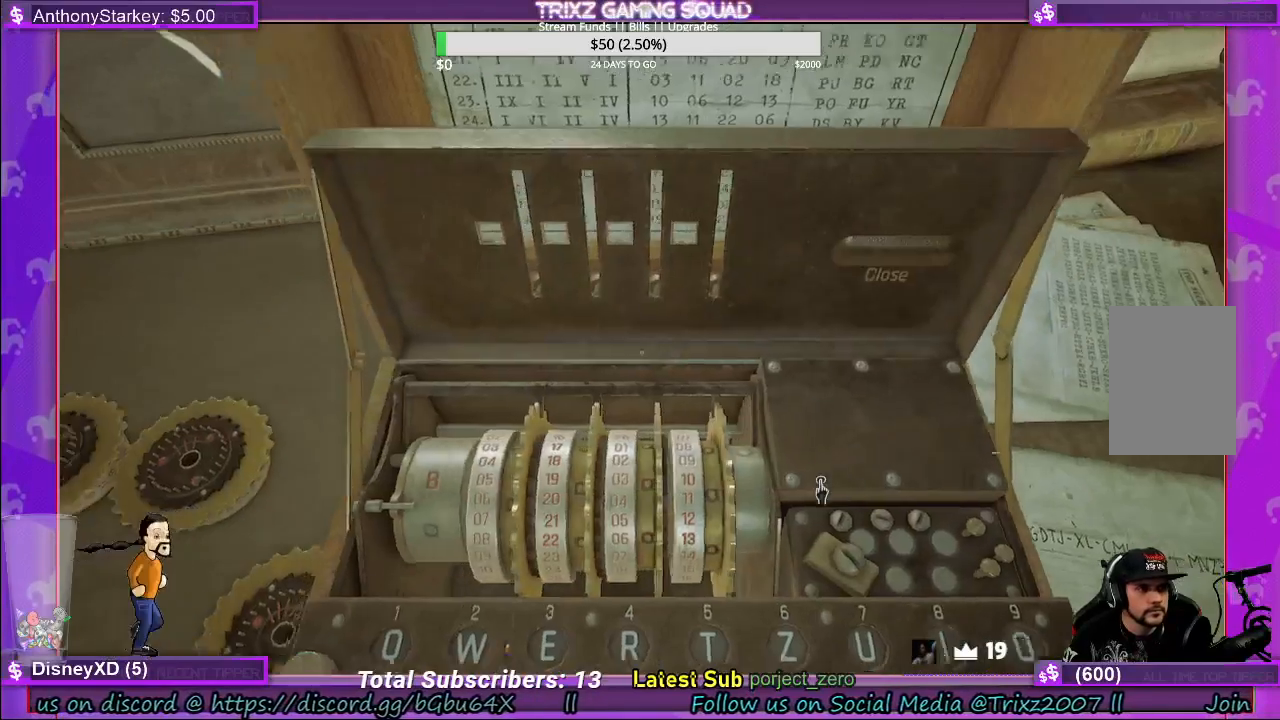
{"keys": [], "mouse": [], "events": []}
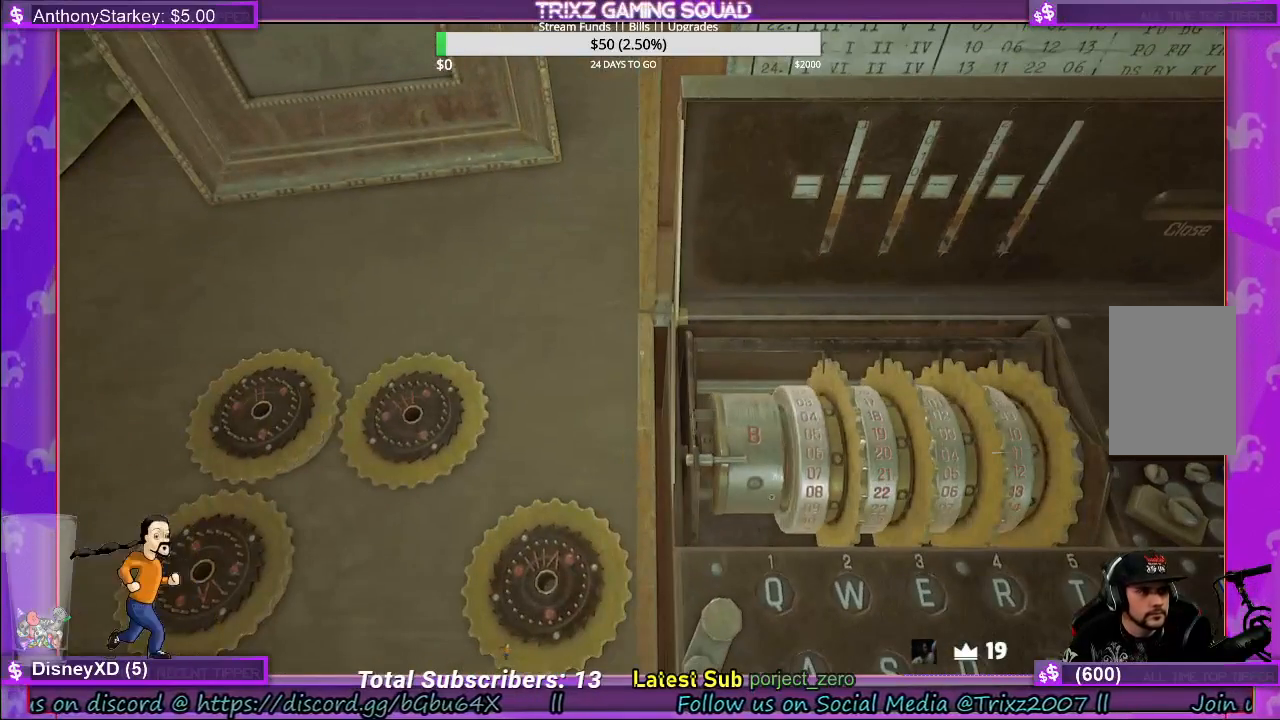
{"keys": [], "mouse": [], "events": []}
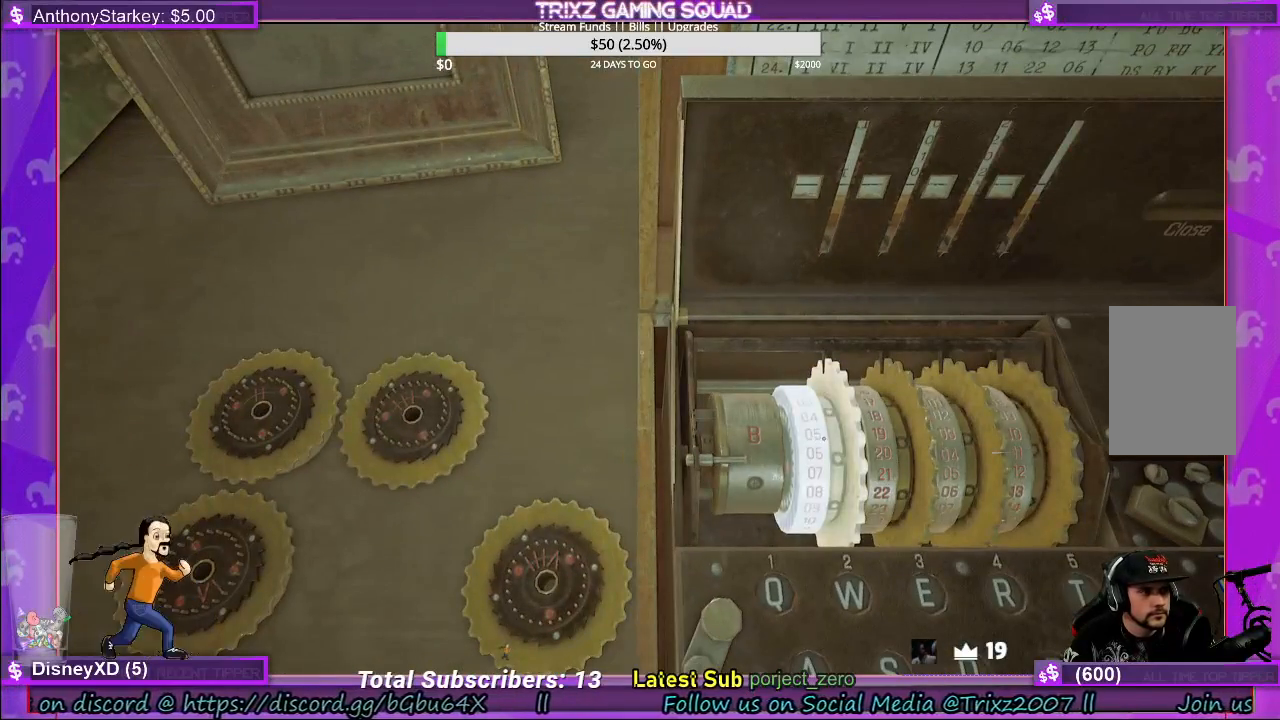
{"keys": [], "mouse": [], "events": [[17, "mouse_left", "down"], [100, "mouse_left", "up"]]}
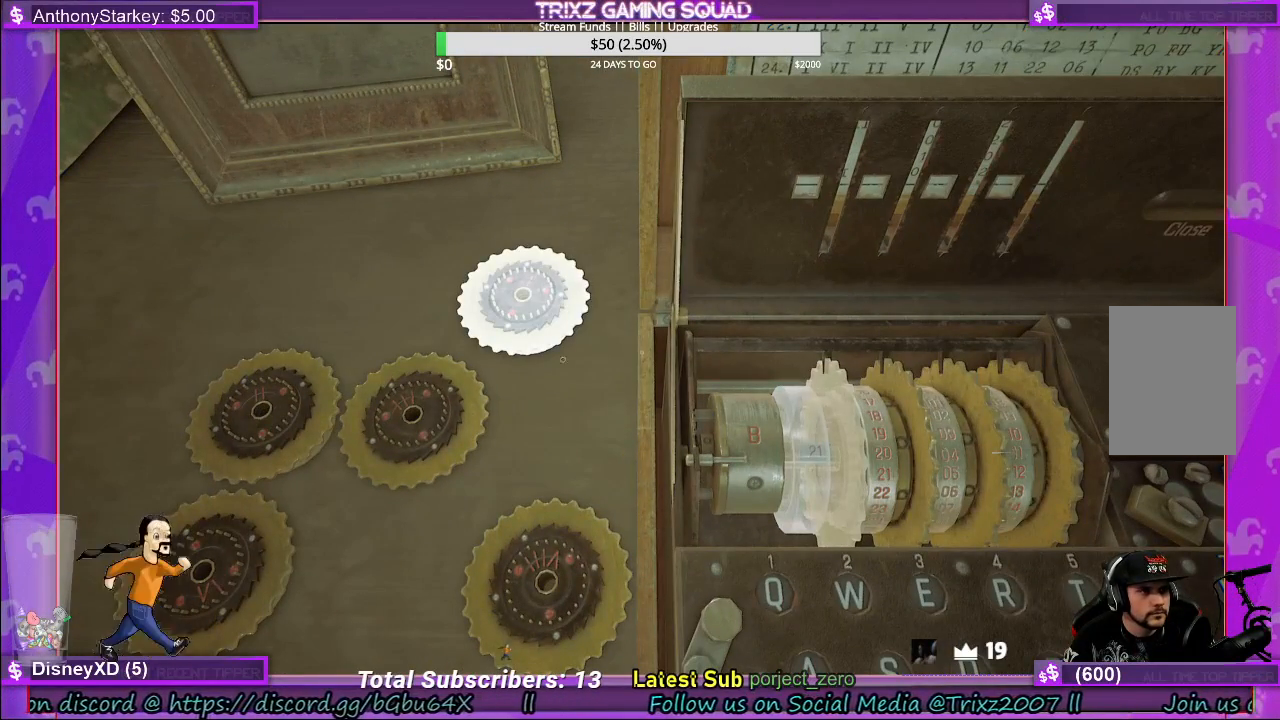
{"keys": [], "mouse": [], "events": []}
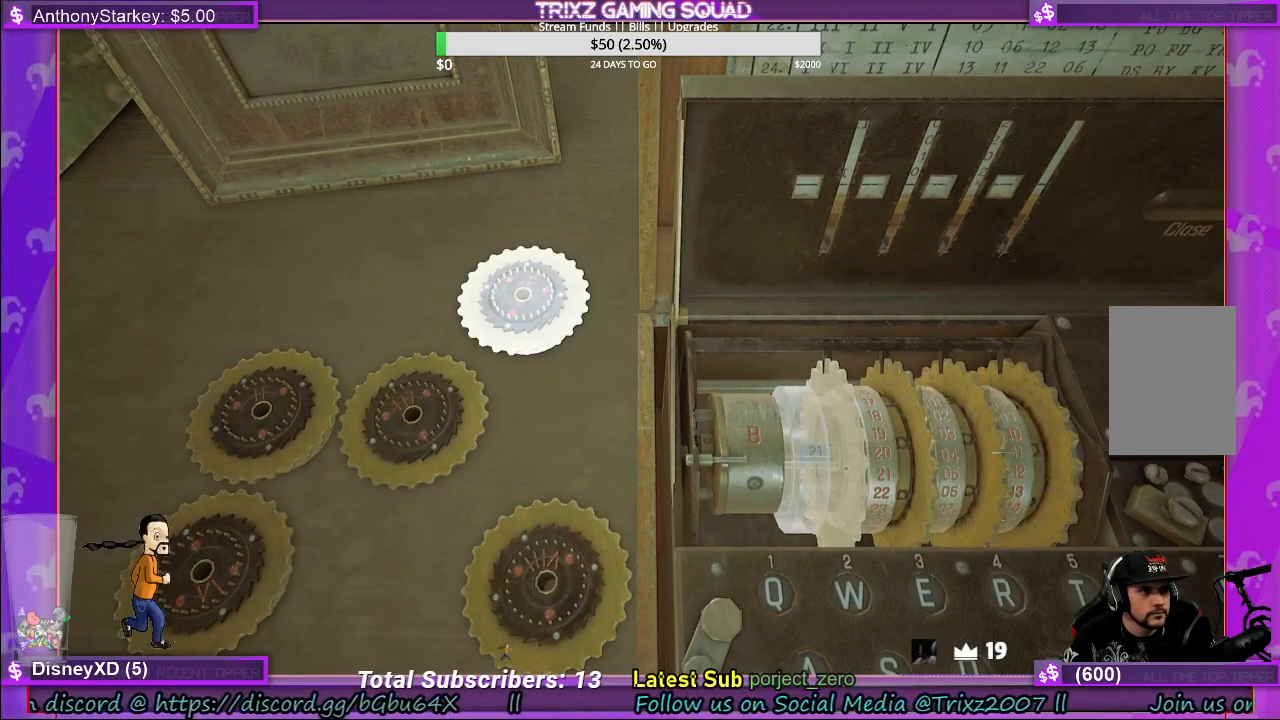
{"keys": [], "mouse": [], "events": [[367, "mouse_left", "down"], [450, "mouse_left", "up"]]}
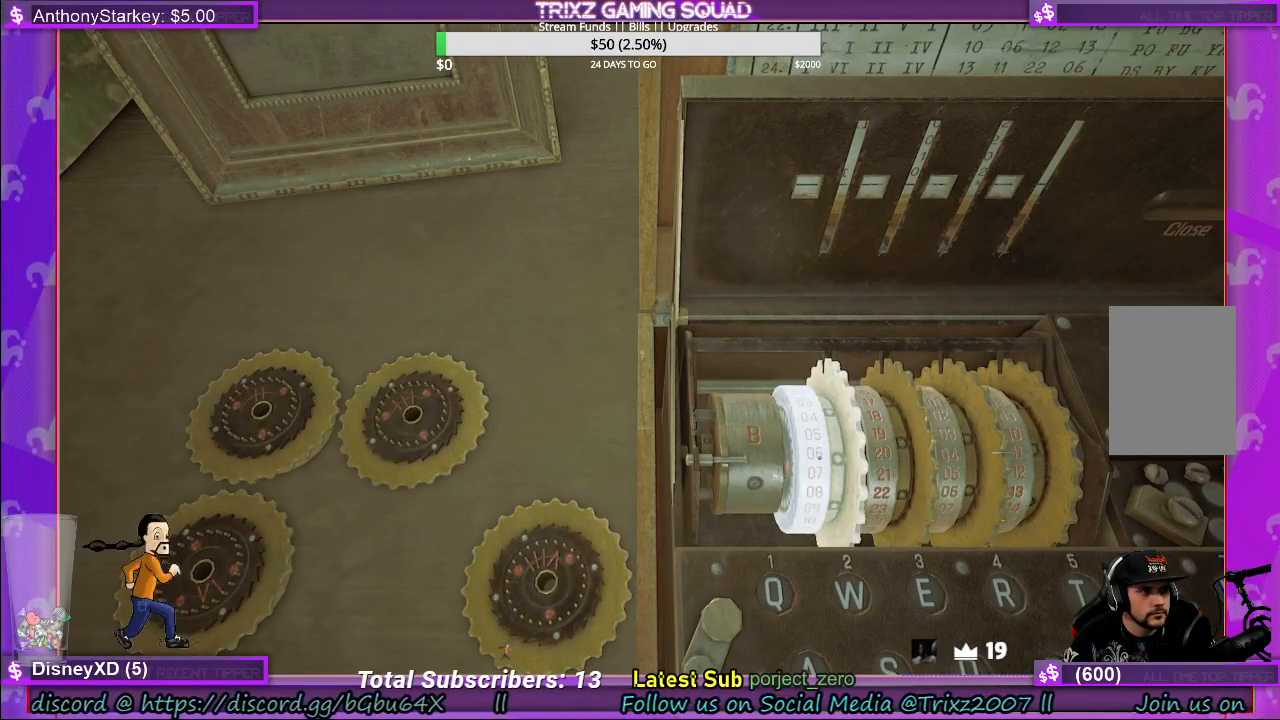
{"keys": [], "mouse": ["left"], "events": [[450, "mouse_left", "down"]]}
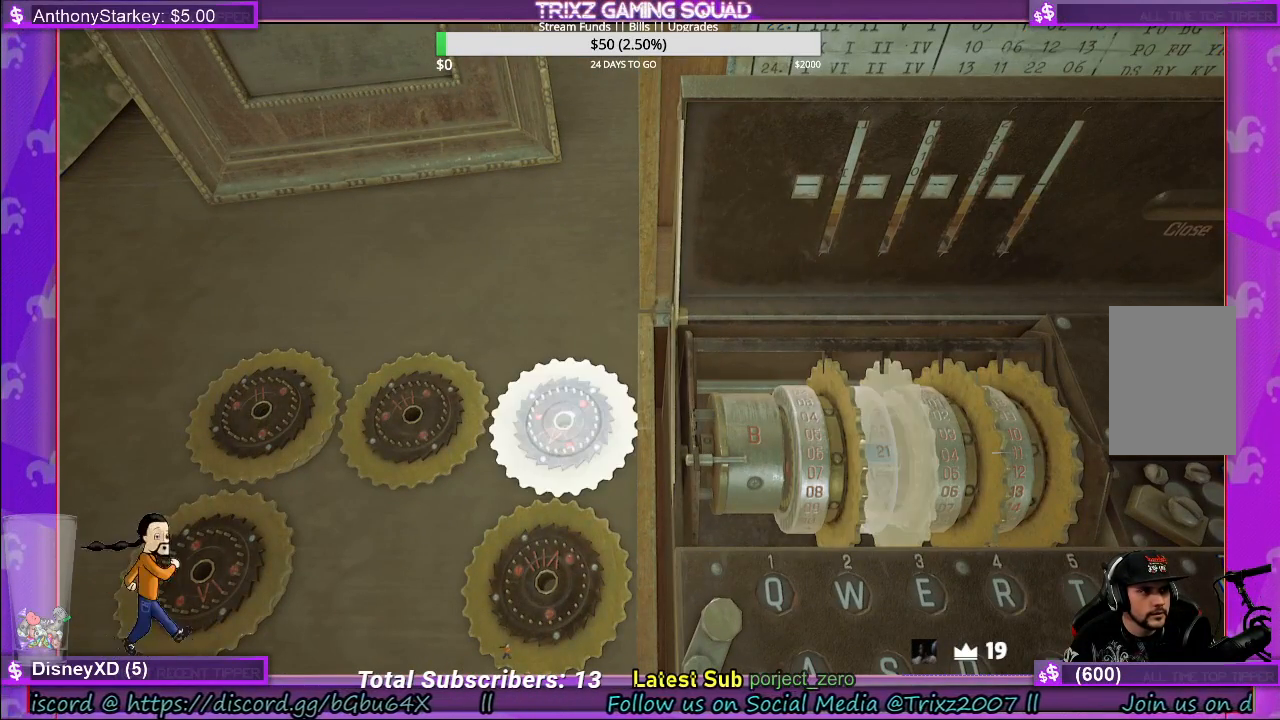
{"keys": [], "mouse": [], "events": [[83, "mouse_left", "up"]]}
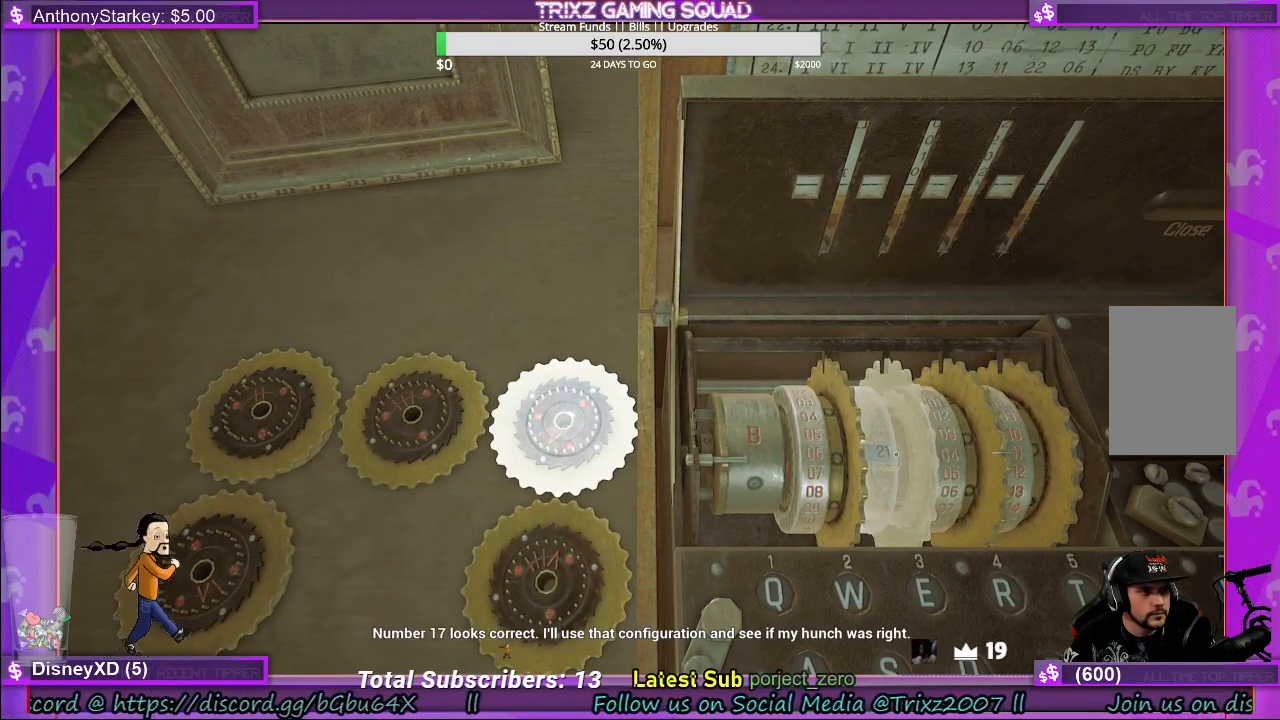
{"keys": [], "mouse": [], "events": []}
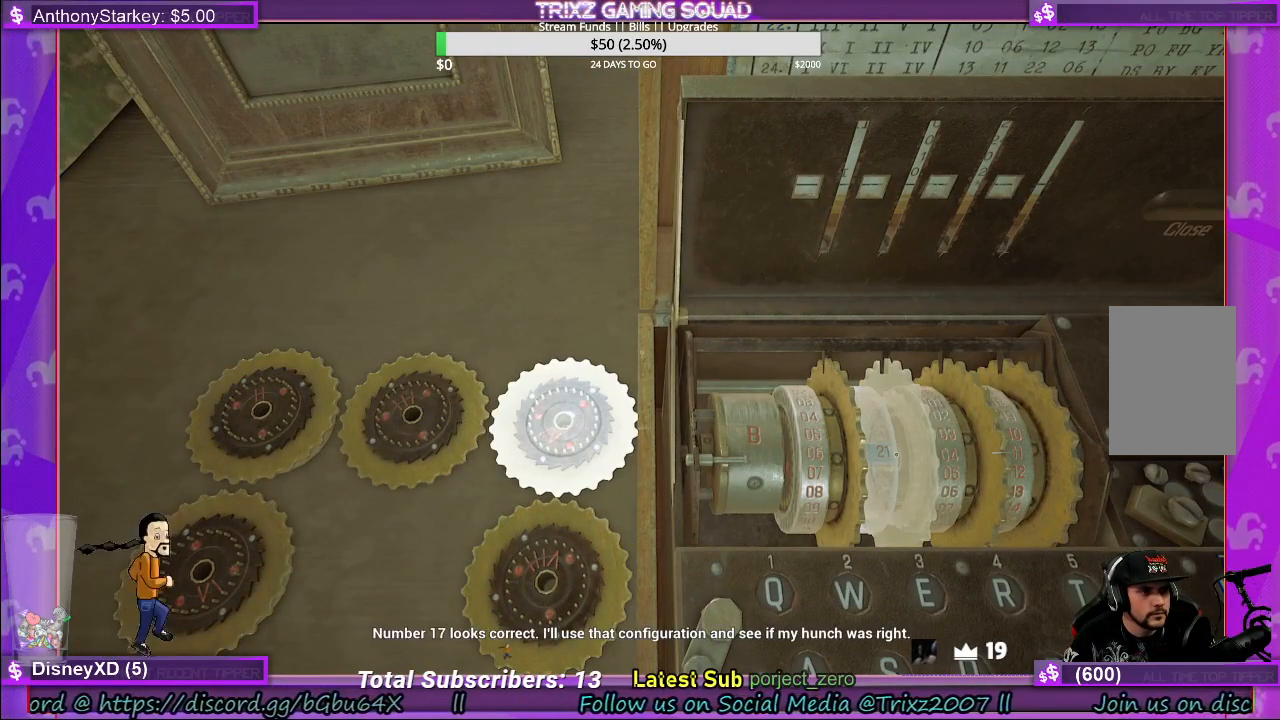
{"keys": [], "mouse": [], "events": []}
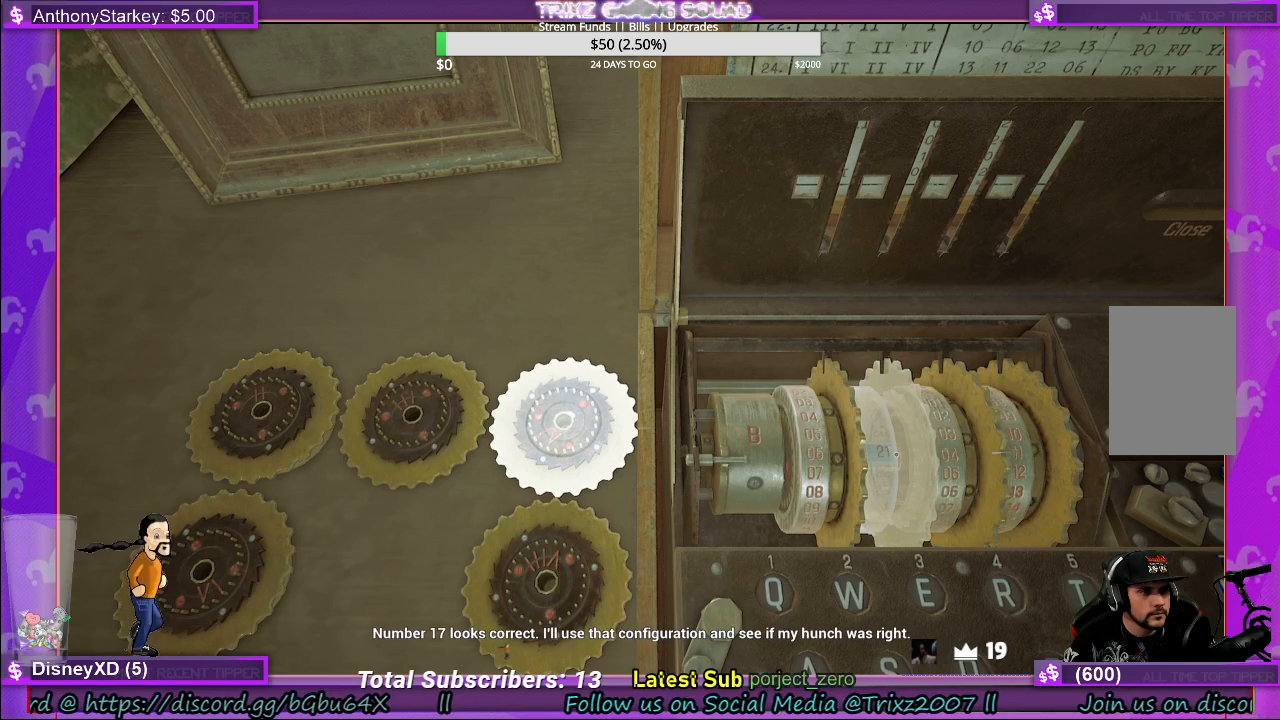
{"keys": [], "mouse": [], "events": []}
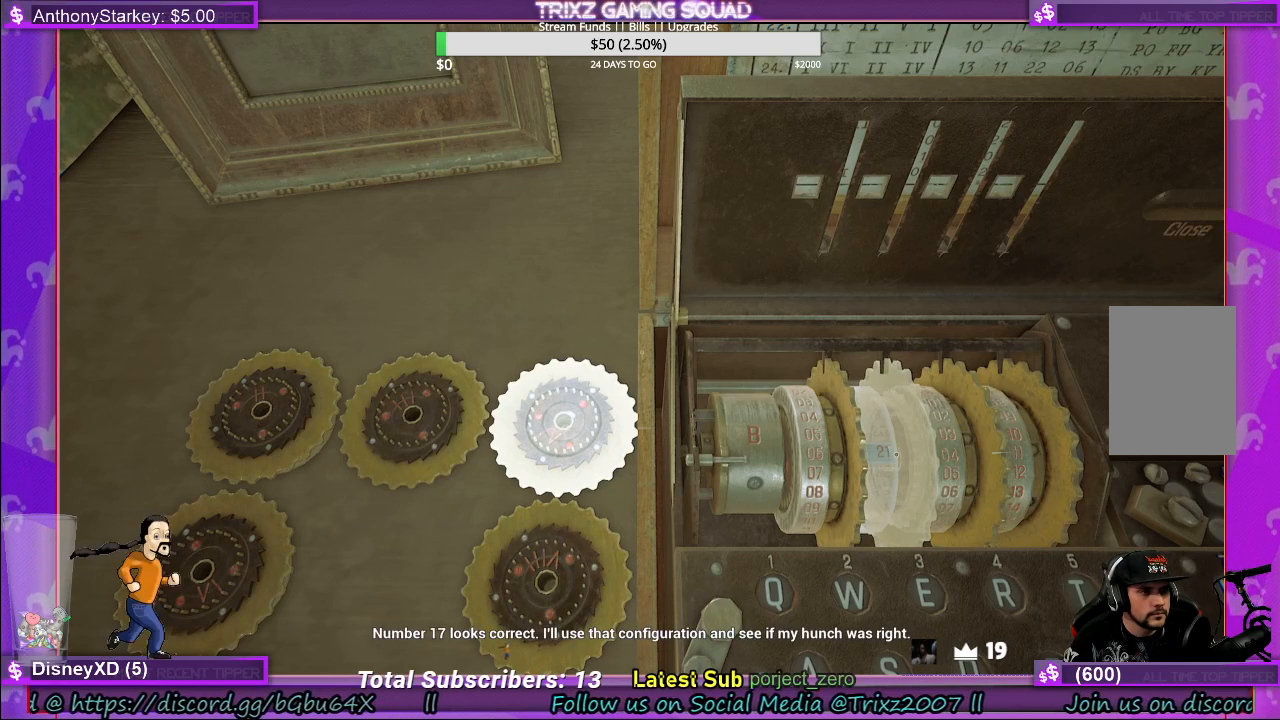
{"keys": [], "mouse": [], "events": []}
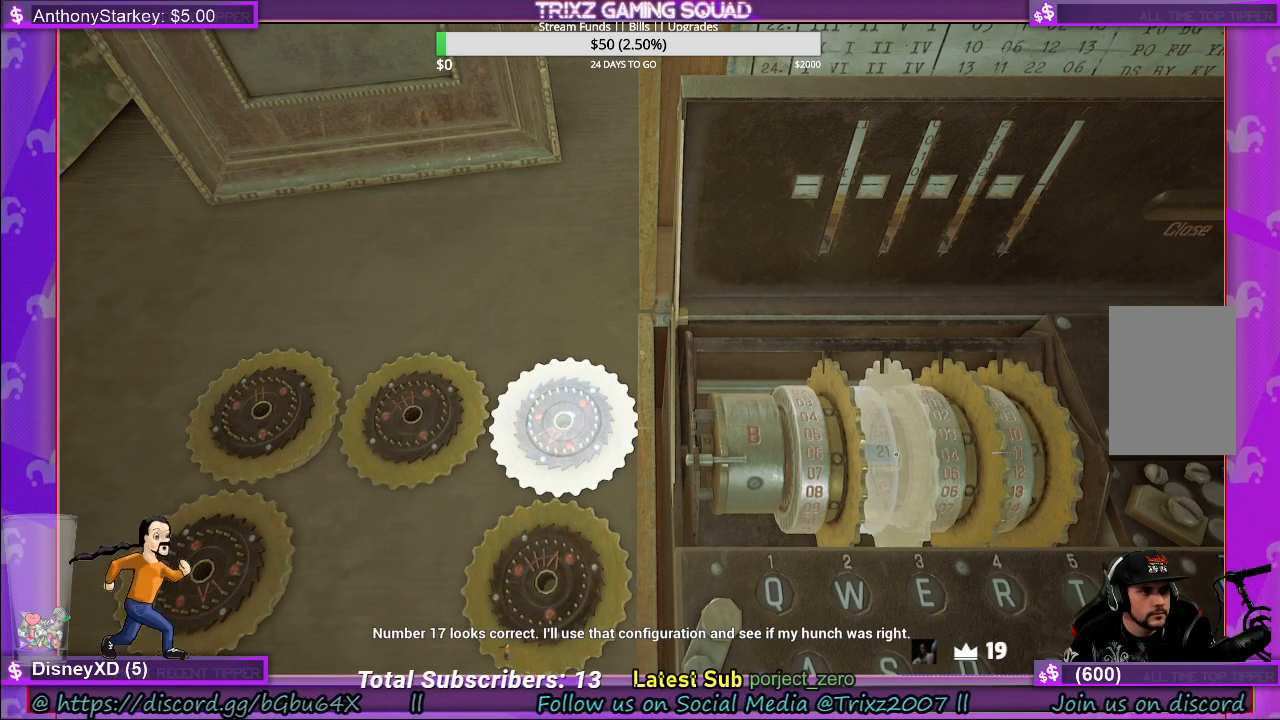
{"keys": [], "mouse": [], "events": []}
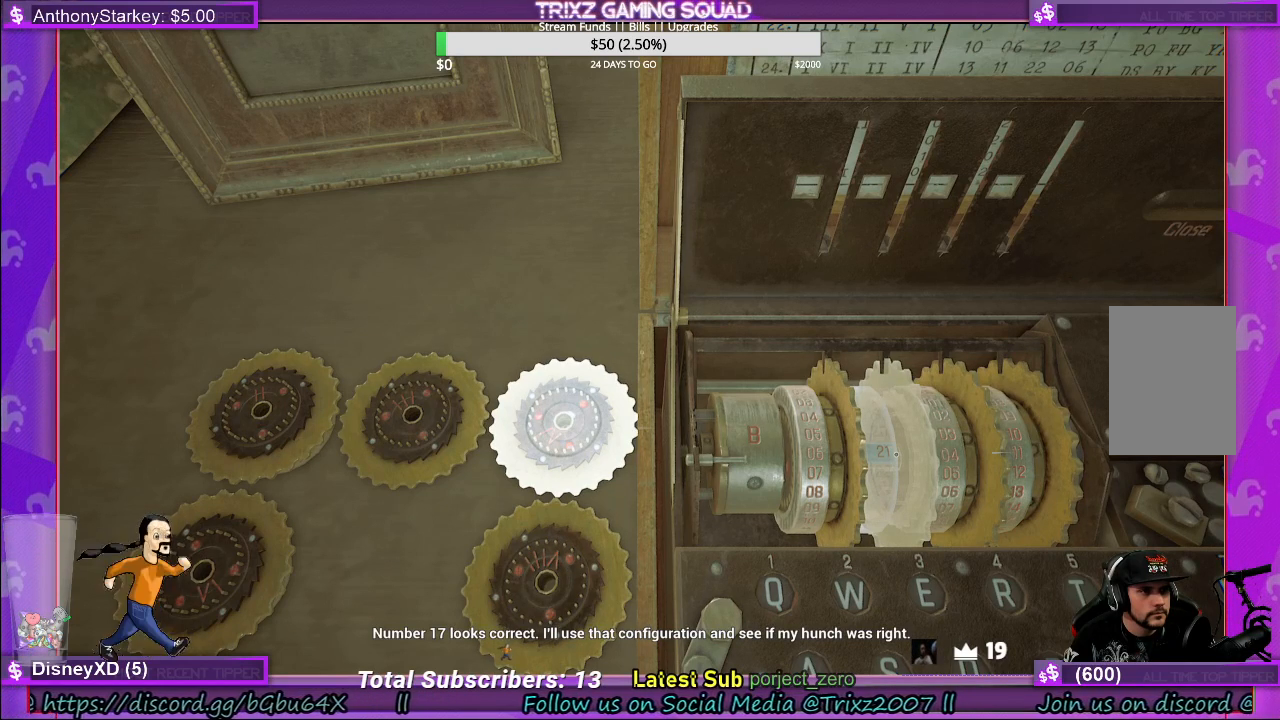
{"keys": [], "mouse": [], "events": []}
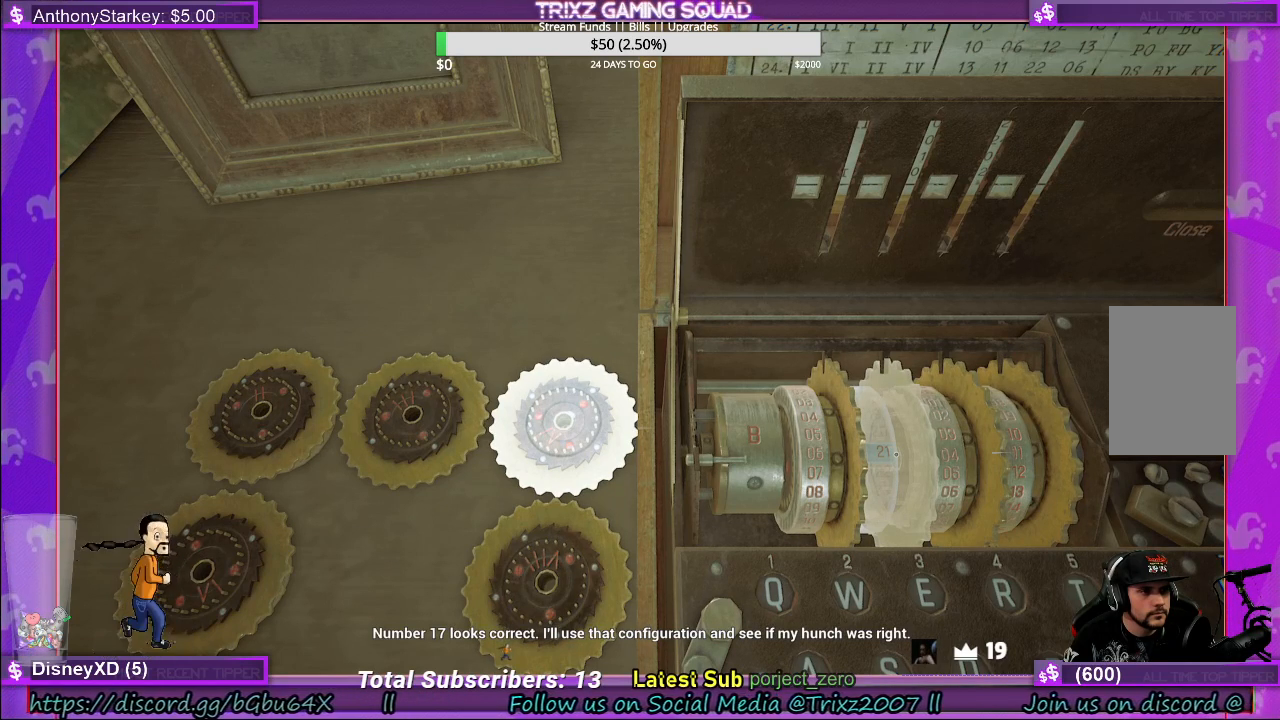
{"keys": [], "mouse": [], "events": []}
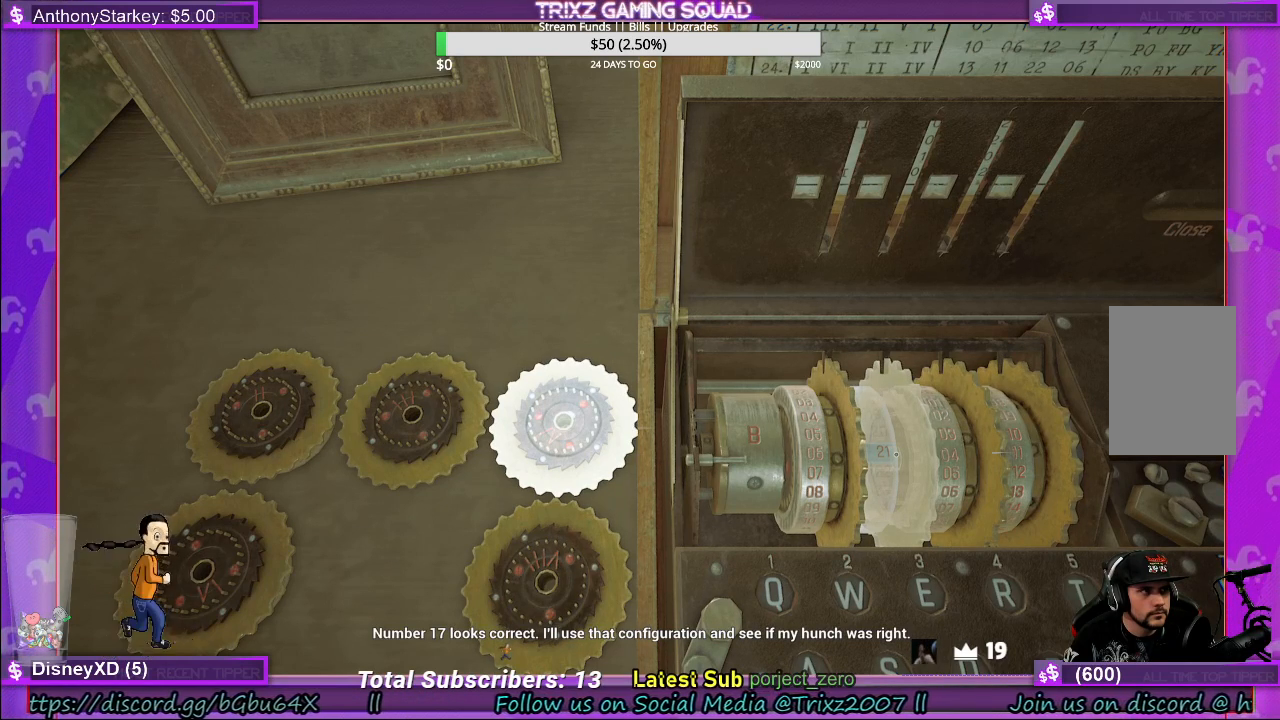
{"keys": [], "mouse": [], "events": []}
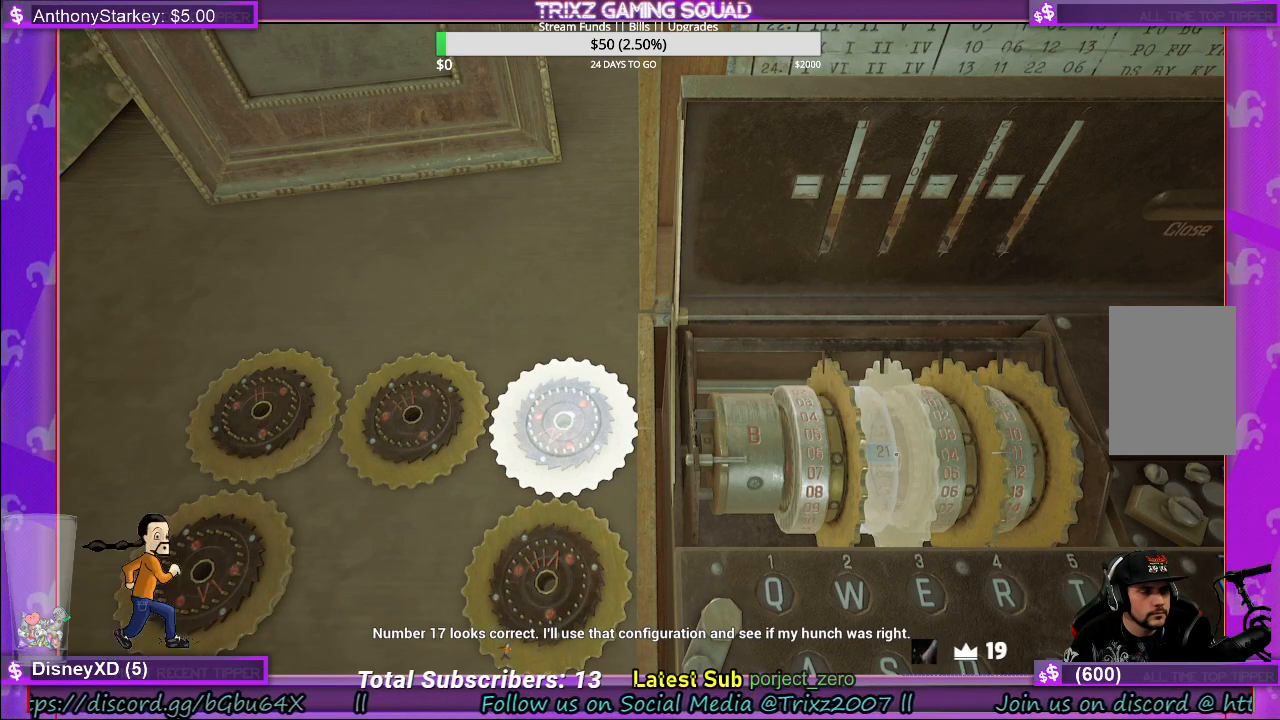
{"keys": [], "mouse": [], "events": []}
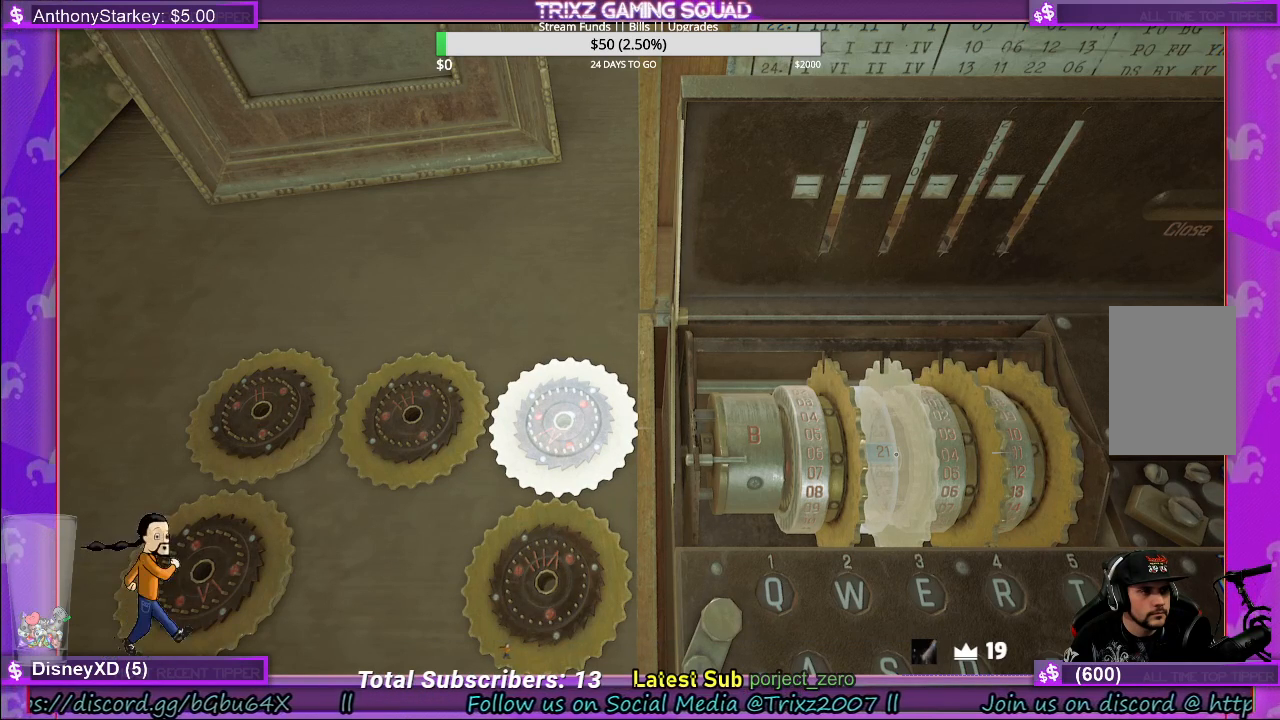
{"keys": [], "mouse": [], "events": []}
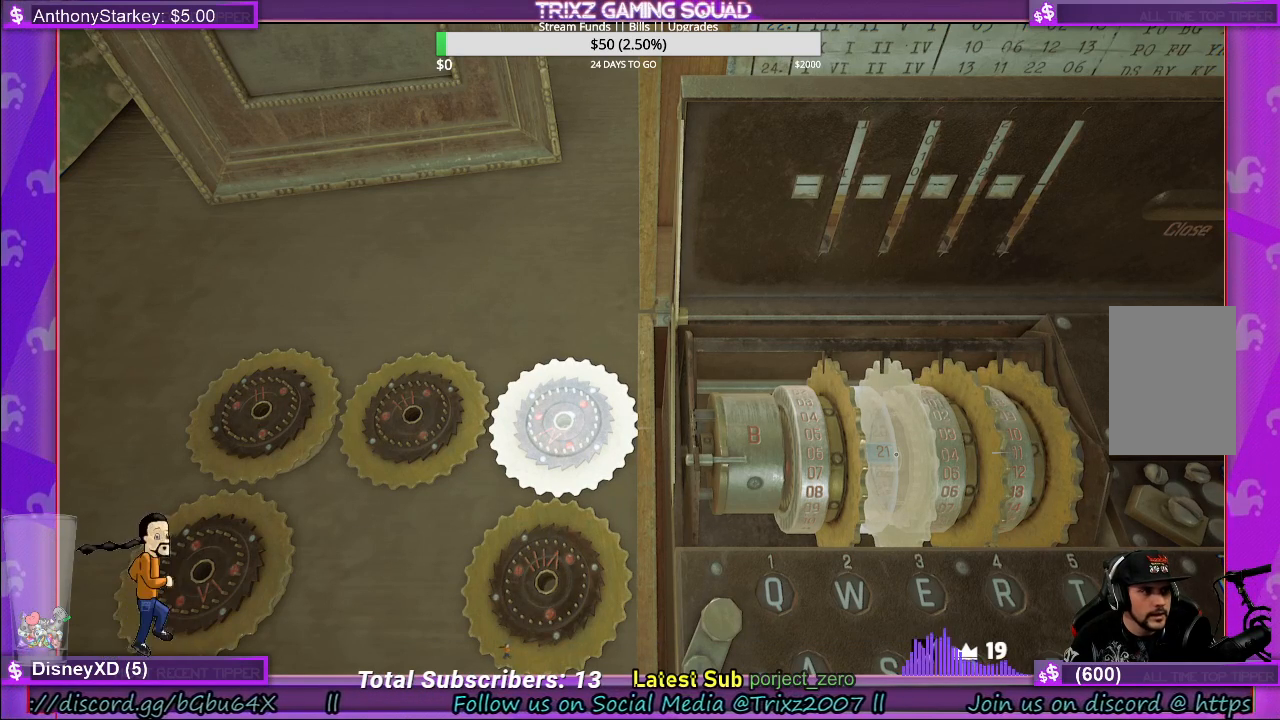
{"keys": [], "mouse": [], "events": [[383, "mouse_left", "down"], [467, "mouse_left", "up"]]}
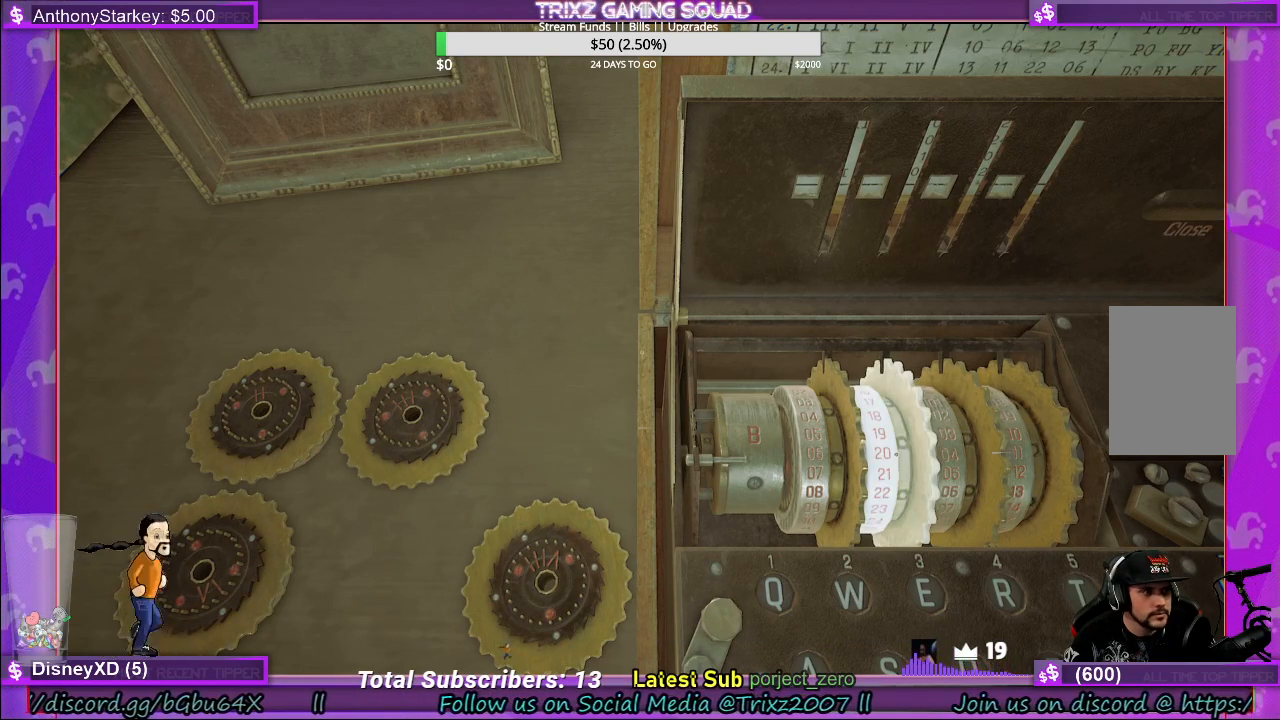
{"keys": [], "mouse": [], "events": []}
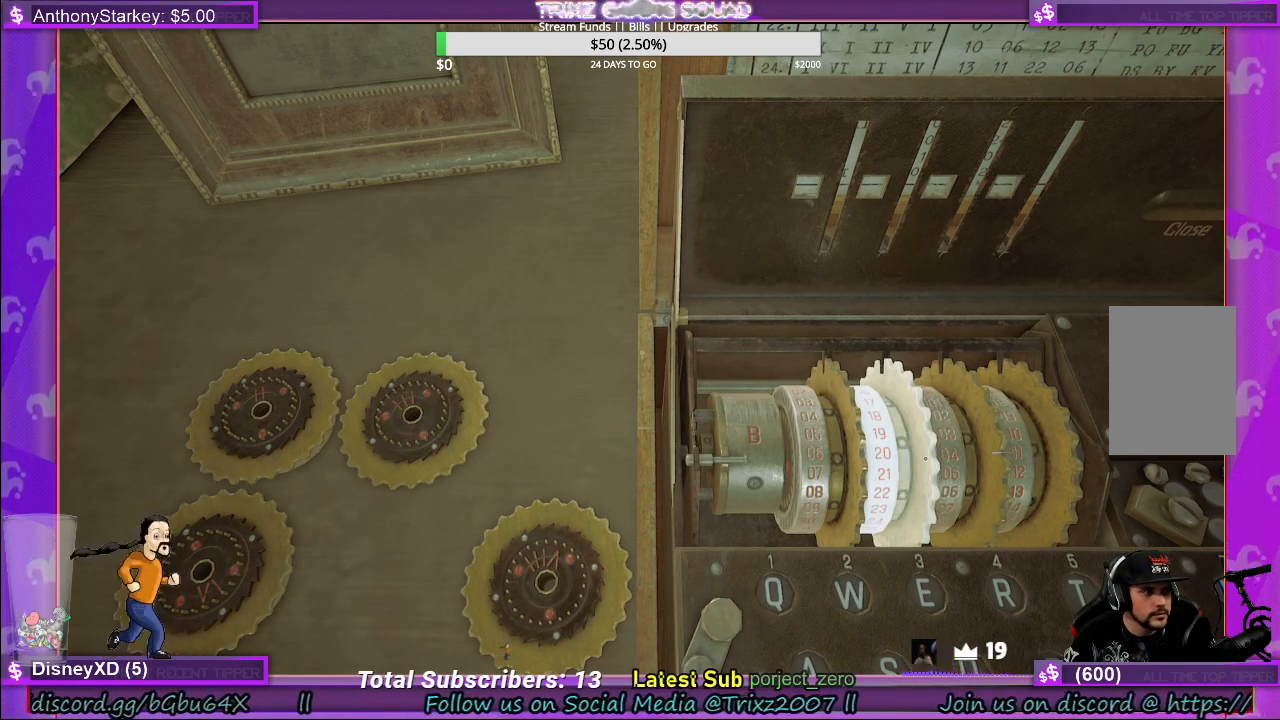
{"keys": [], "mouse": [], "events": [[367, "mouse_left", "down"], [450, "mouse_left", "up"]]}
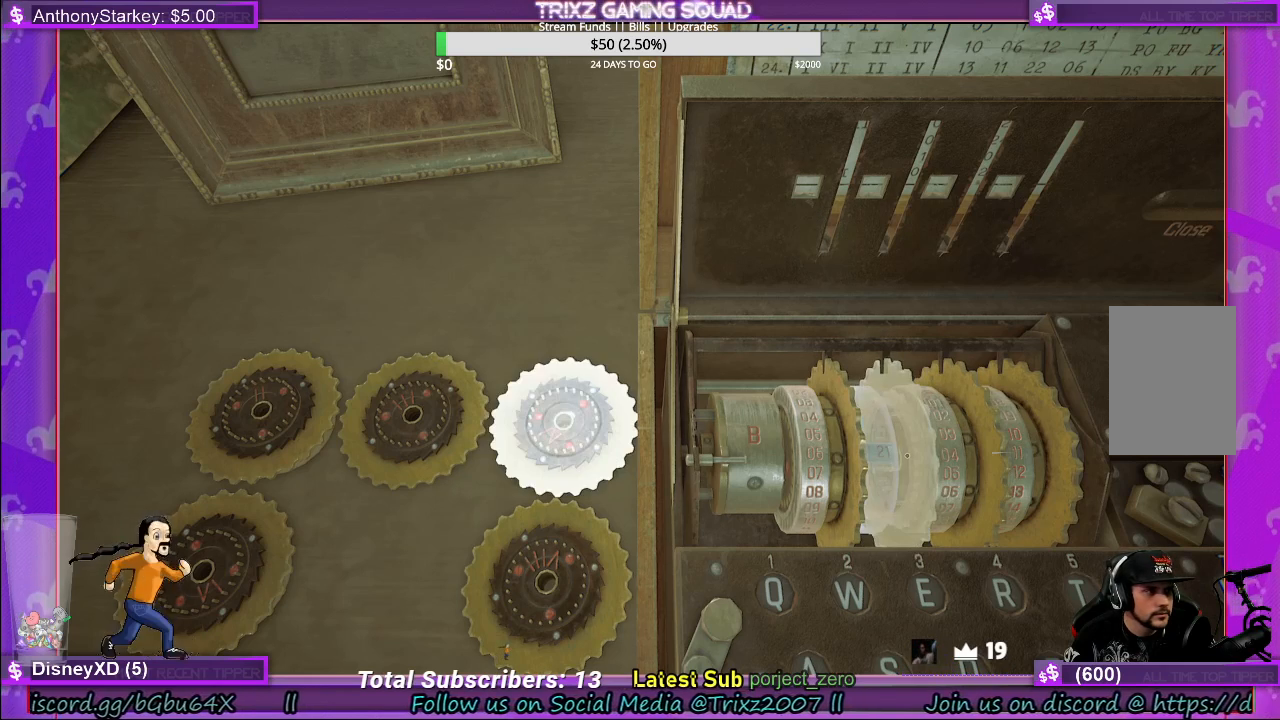
{"keys": [], "mouse": [], "events": []}